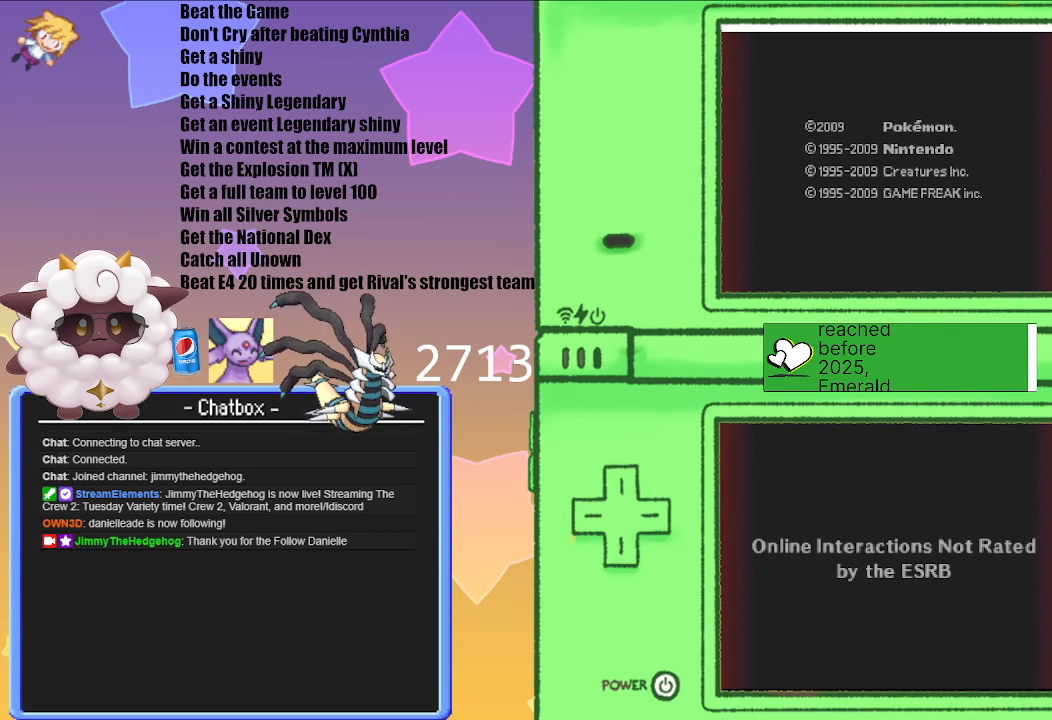
Gameplay with a controller (Nintendo layout); each line is a JSON object with the inputs held at the frame after it. "events" lists button and stick changes between this image and that frame as [ms after this image, input, new state], when the widget could be followed in between. Not read: L3 R3.
{"buttons": [], "left_stick": "center", "right_stick": "center", "events": []}
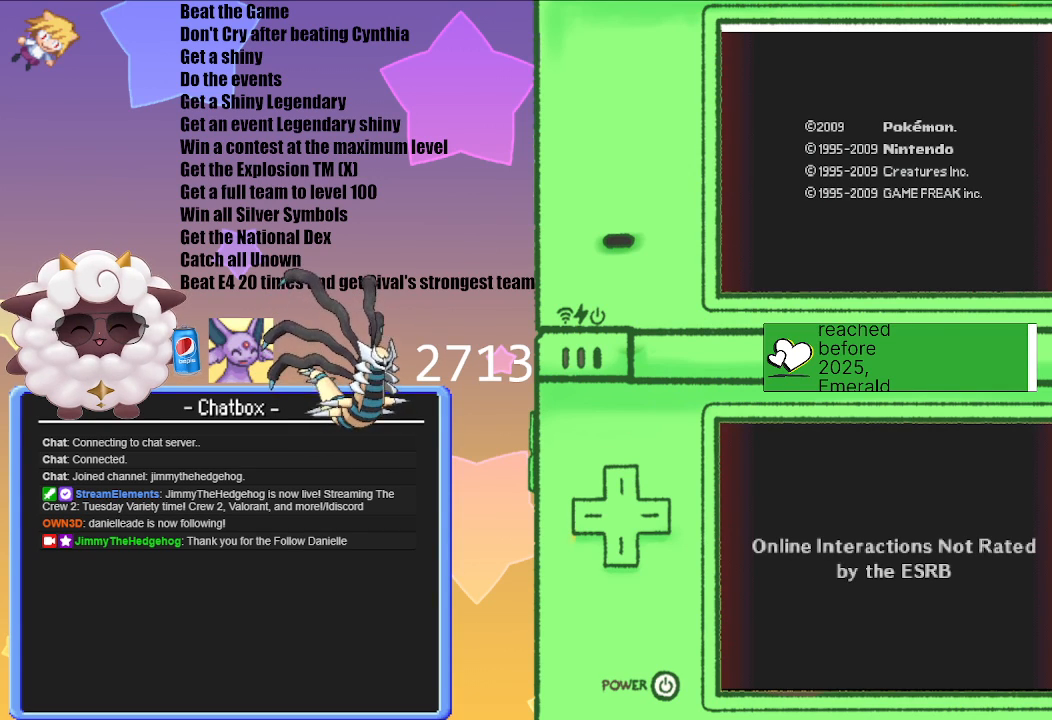
{"buttons": [], "left_stick": "center", "right_stick": "center", "events": []}
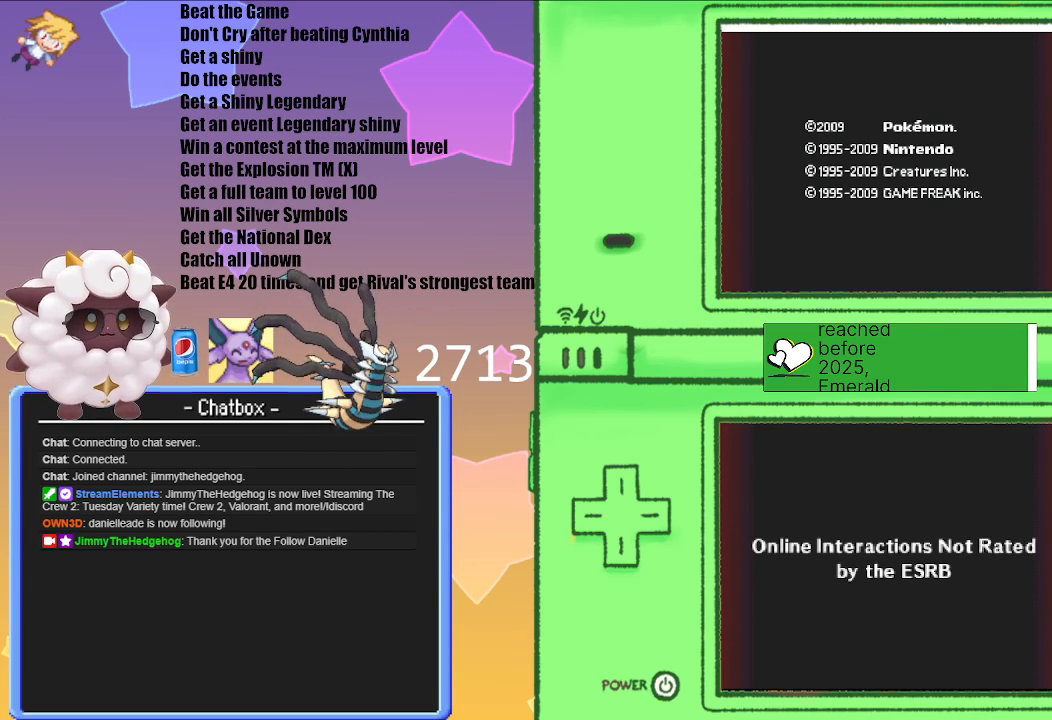
{"buttons": [], "left_stick": "center", "right_stick": "center", "events": []}
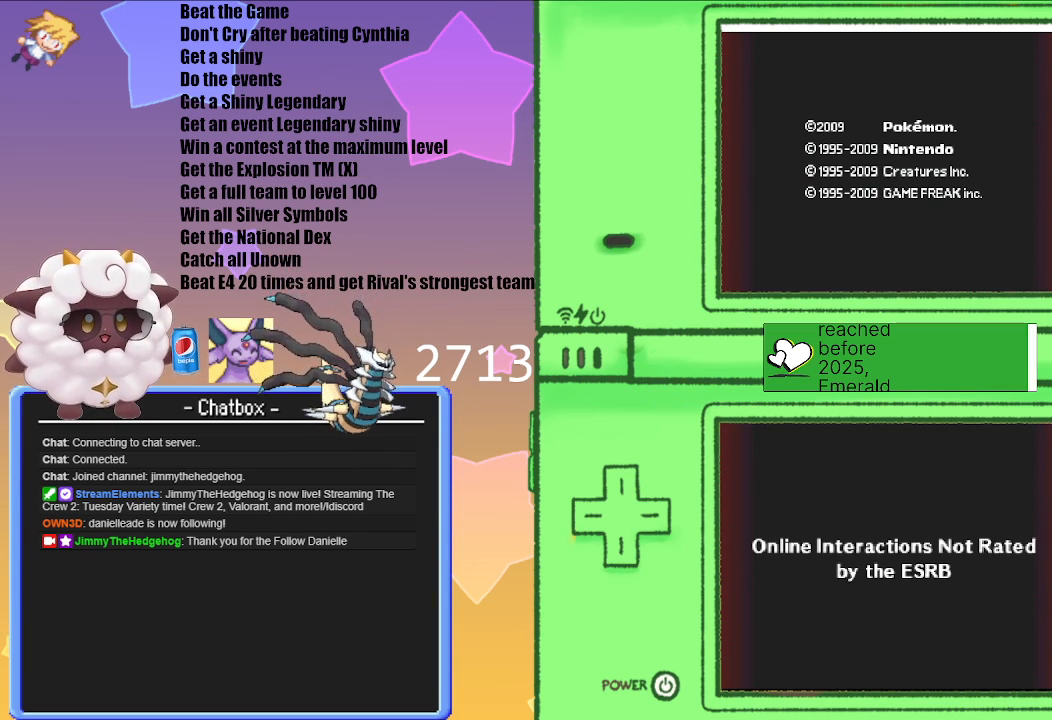
{"buttons": [], "left_stick": "center", "right_stick": "center", "events": []}
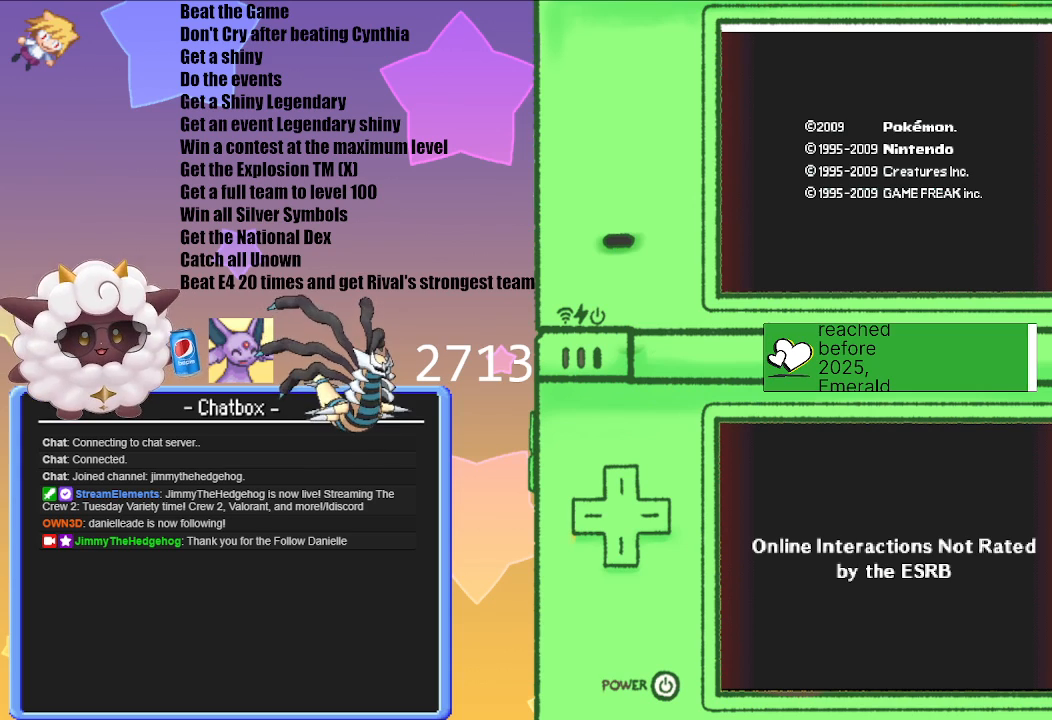
{"buttons": [], "left_stick": "center", "right_stick": "center", "events": []}
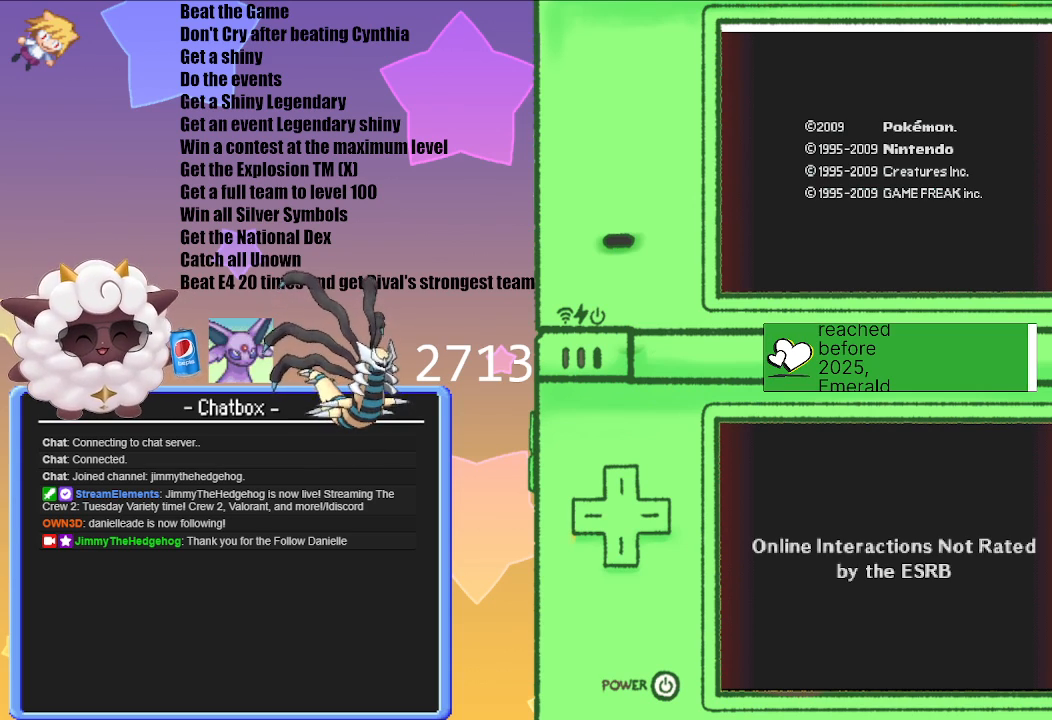
{"buttons": ["A"], "left_stick": "center", "right_stick": "center", "events": [[400, "A", "down"]]}
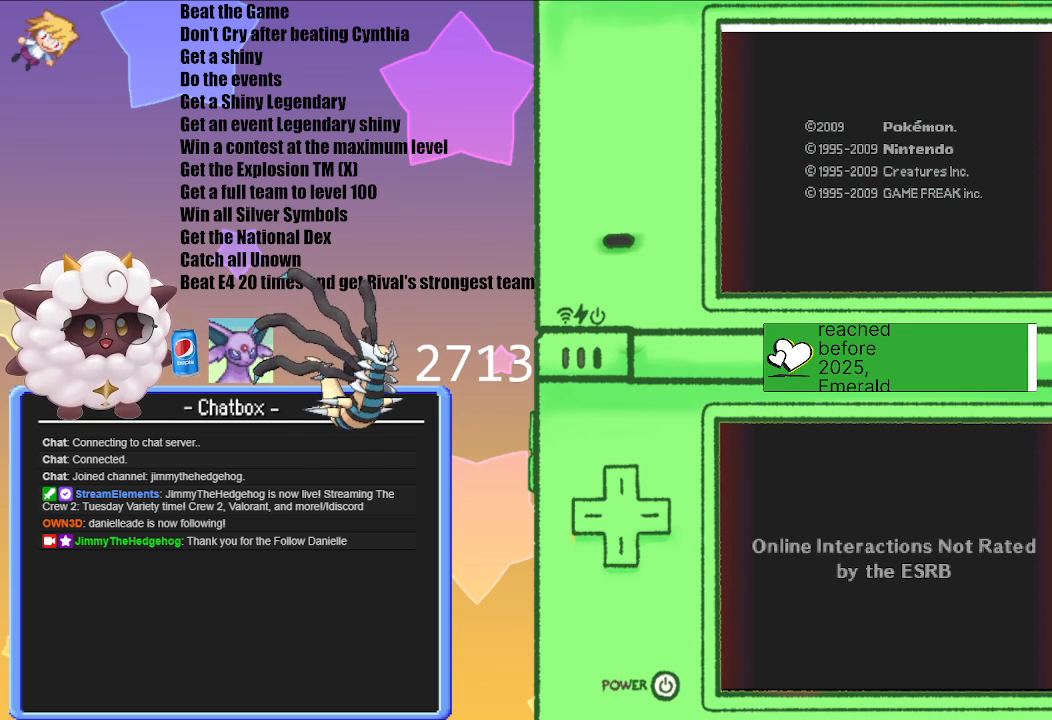
{"buttons": [], "left_stick": "center", "right_stick": "center", "events": [[50, "A", "up"]]}
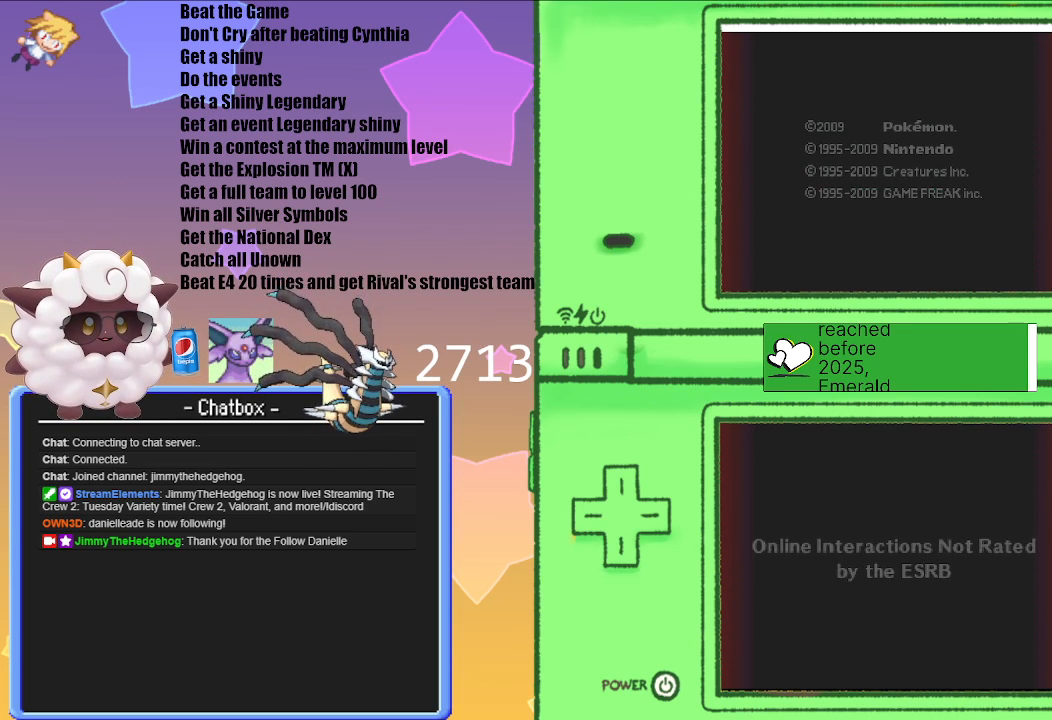
{"buttons": [], "left_stick": "center", "right_stick": "center", "events": []}
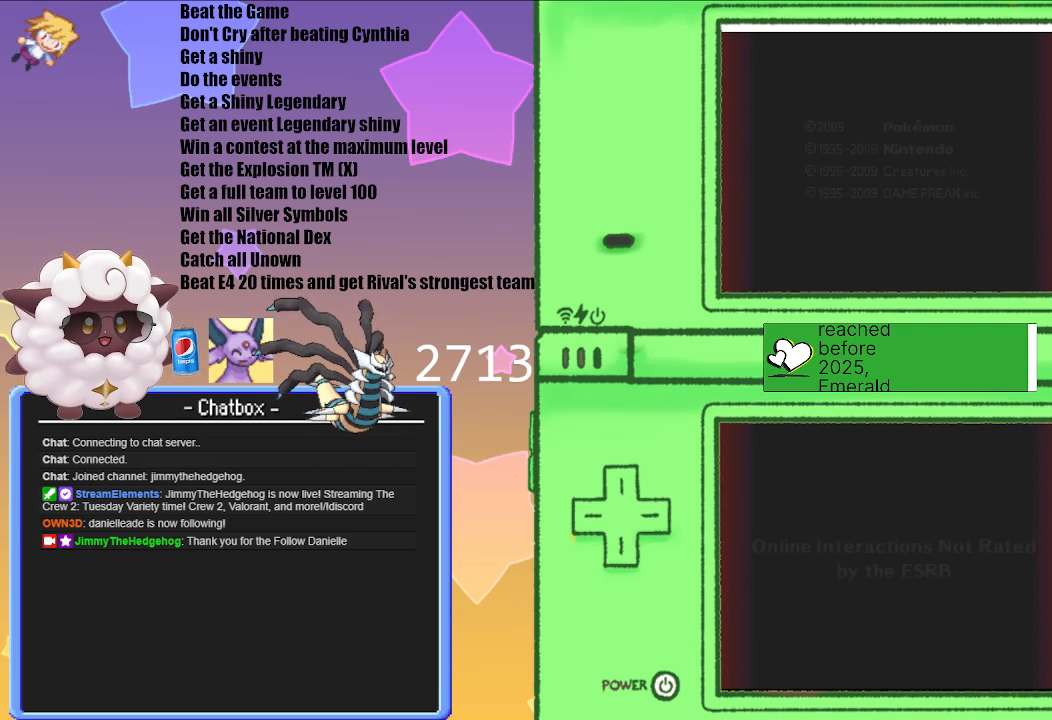
{"buttons": [], "left_stick": "center", "right_stick": "center", "events": []}
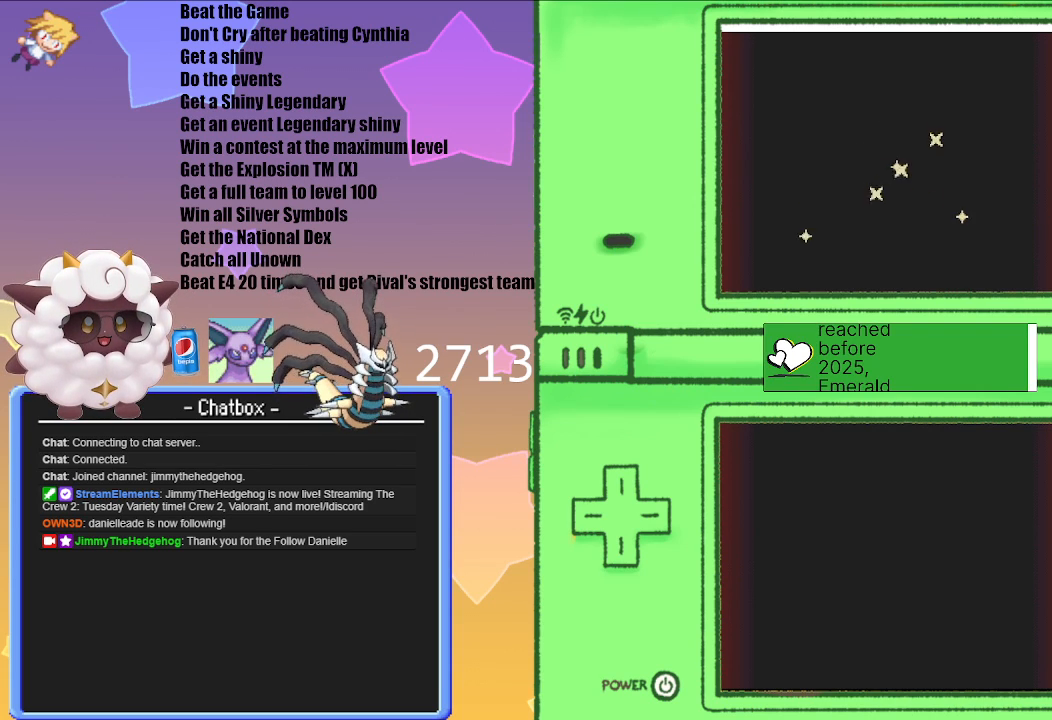
{"buttons": [], "left_stick": "center", "right_stick": "center", "events": [[33, "A", "down"], [217, "A", "up"]]}
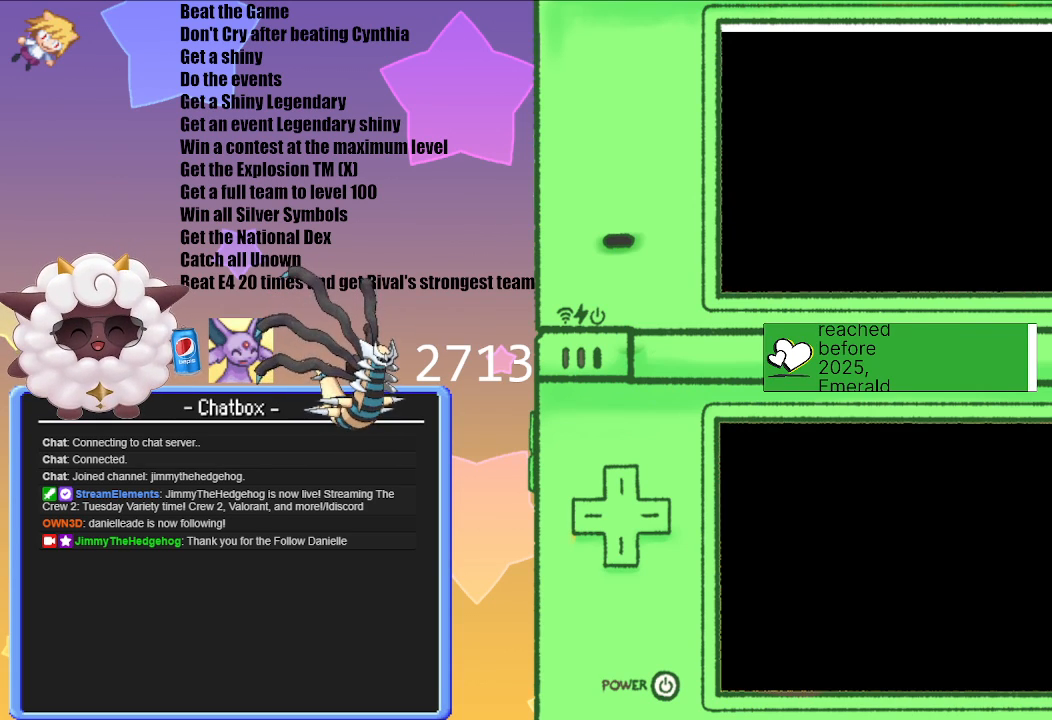
{"buttons": [], "left_stick": "center", "right_stick": "center", "events": []}
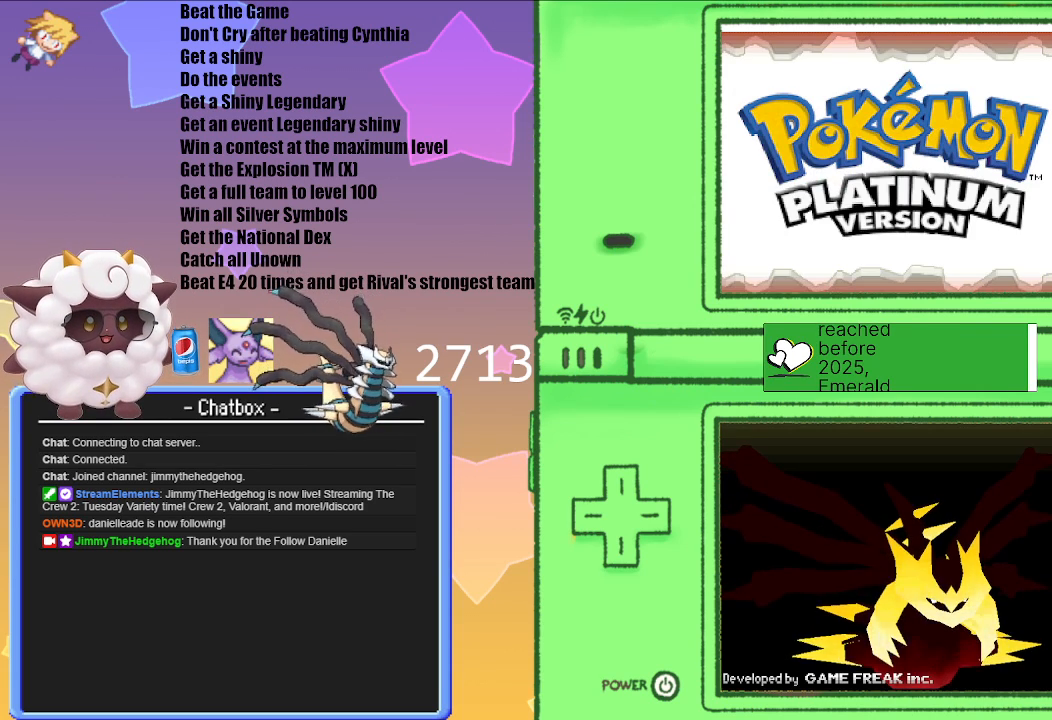
{"buttons": [], "left_stick": "center", "right_stick": "center", "events": [[133, "A", "down"], [283, "A", "up"]]}
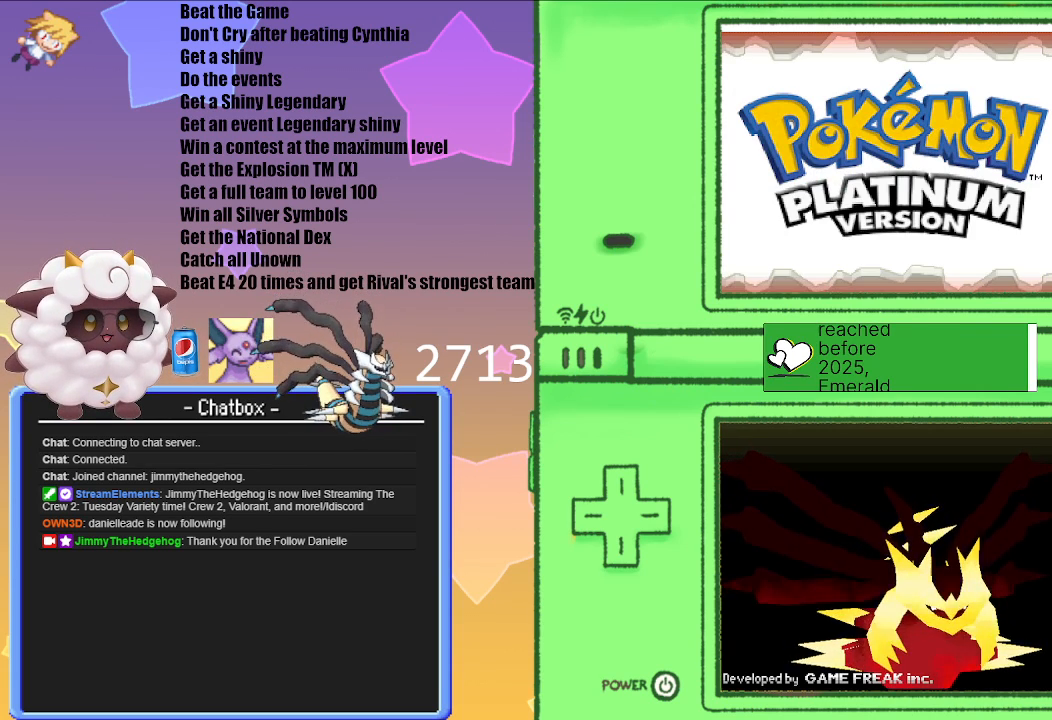
{"buttons": ["A"], "left_stick": "center", "right_stick": "center", "events": [[17, "A", "down"], [133, "A", "up"], [500, "A", "down"]]}
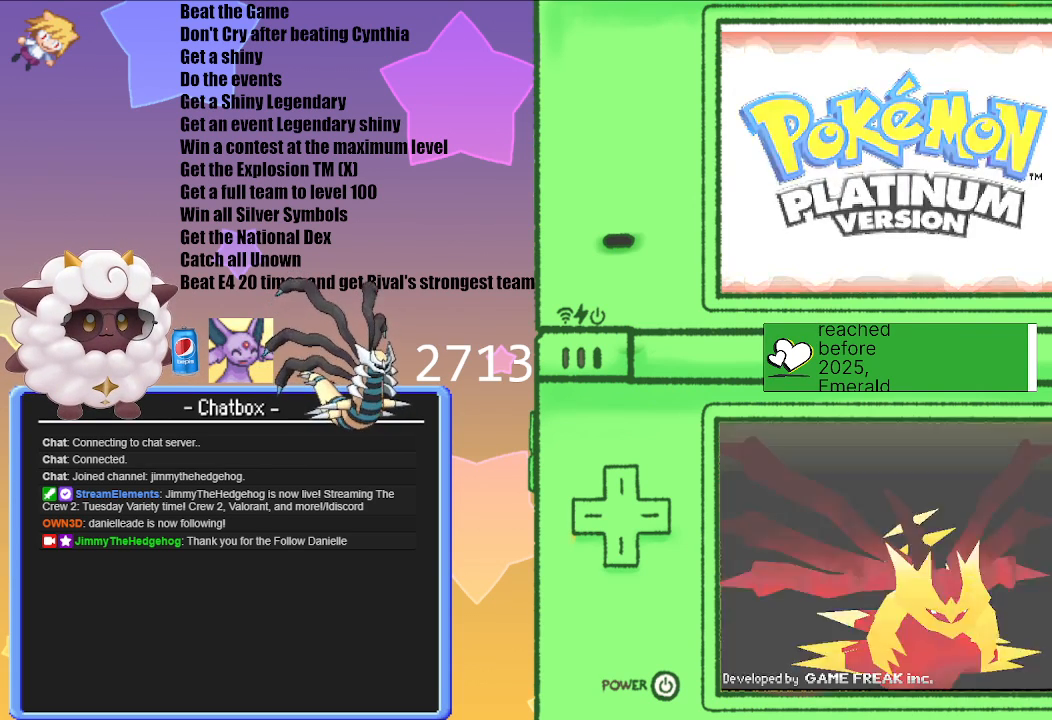
{"buttons": [], "left_stick": "center", "right_stick": "center", "events": [[133, "A", "up"]]}
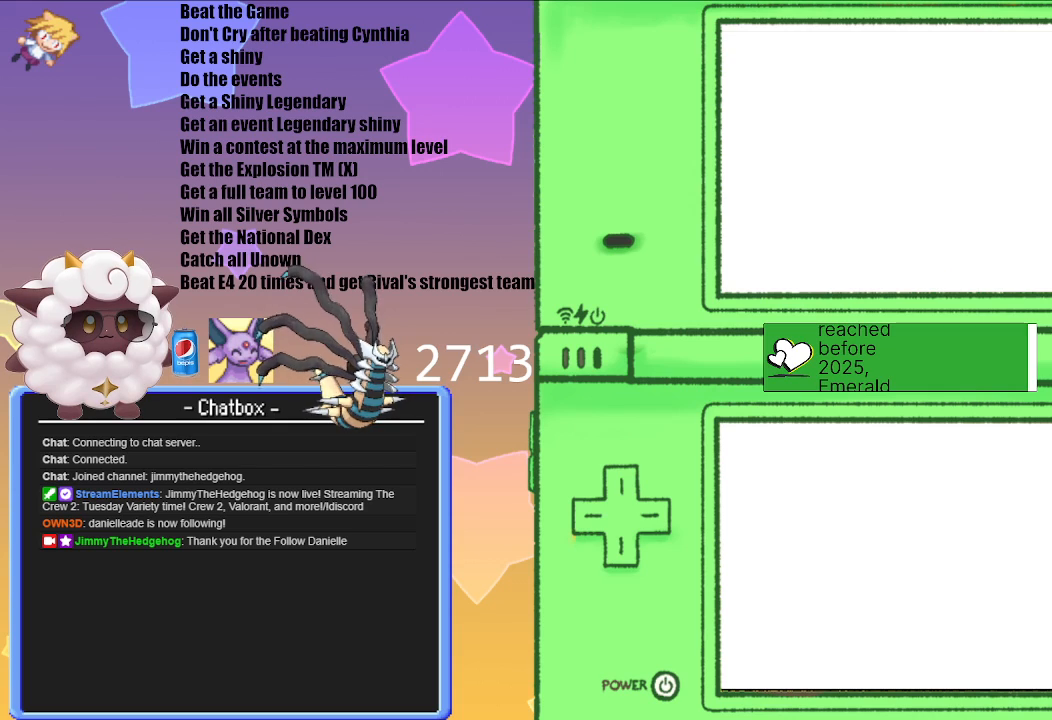
{"buttons": [], "left_stick": "center", "right_stick": "center", "events": []}
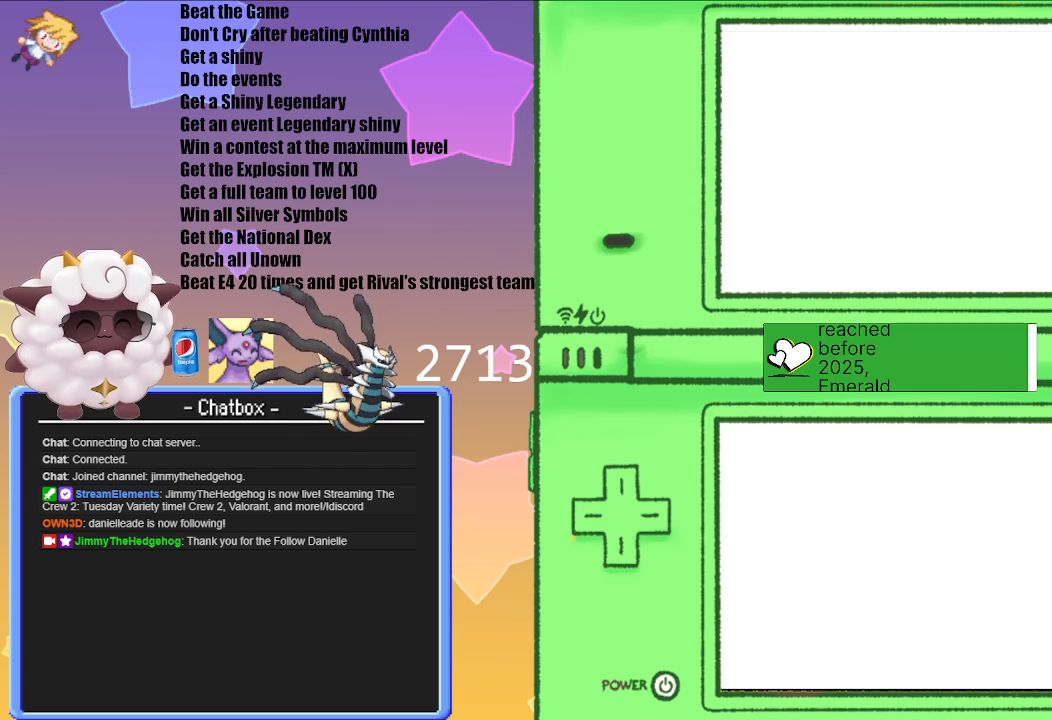
{"buttons": [], "left_stick": "center", "right_stick": "center", "events": []}
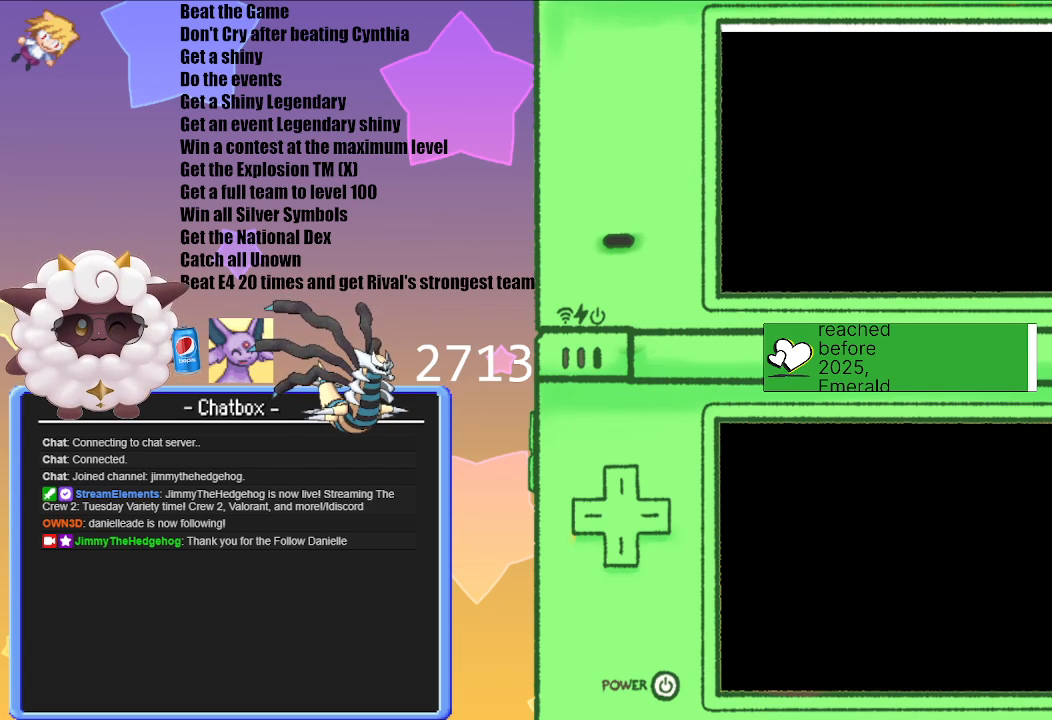
{"buttons": [], "left_stick": "center", "right_stick": "center", "events": []}
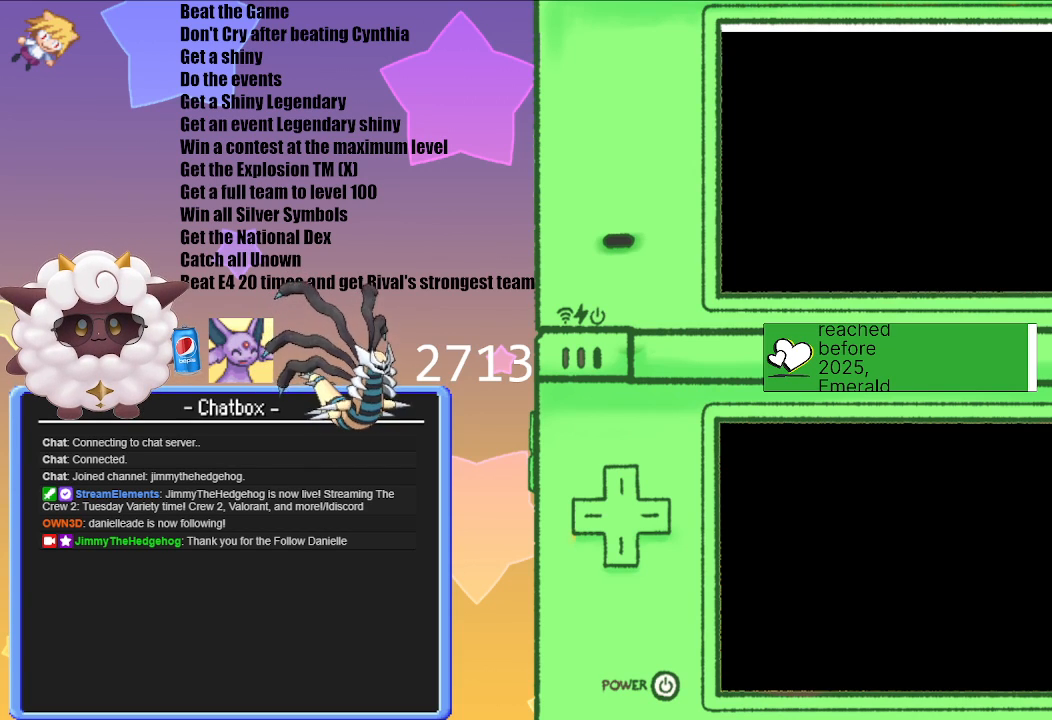
{"buttons": [], "left_stick": "center", "right_stick": "center", "events": []}
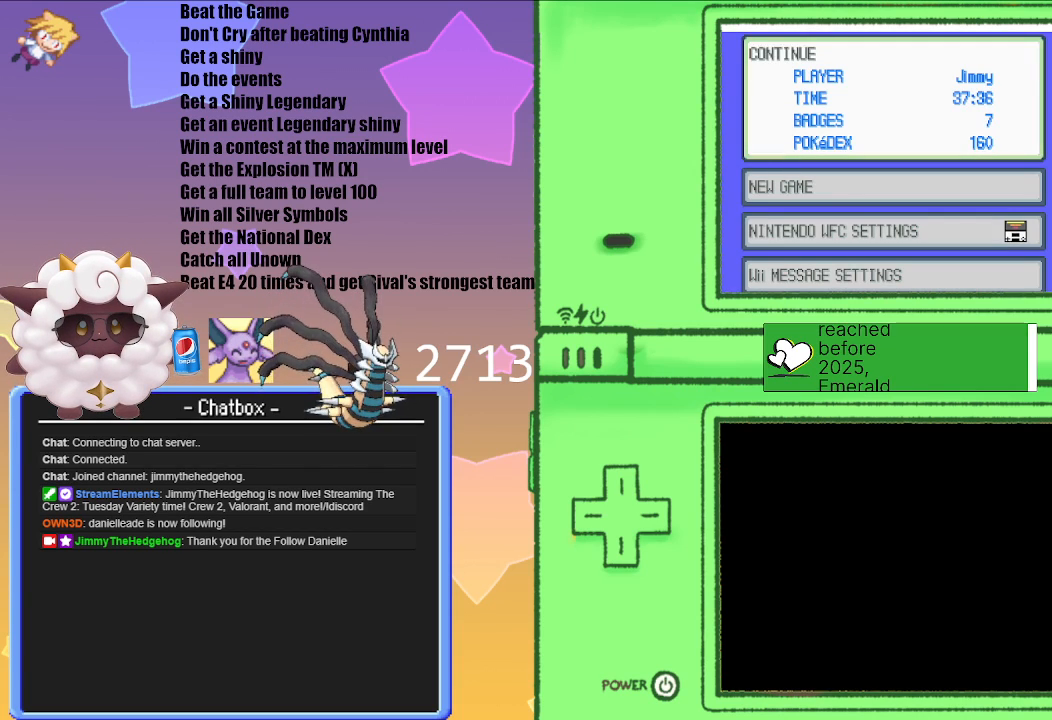
{"buttons": [], "left_stick": "center", "right_stick": "center", "events": []}
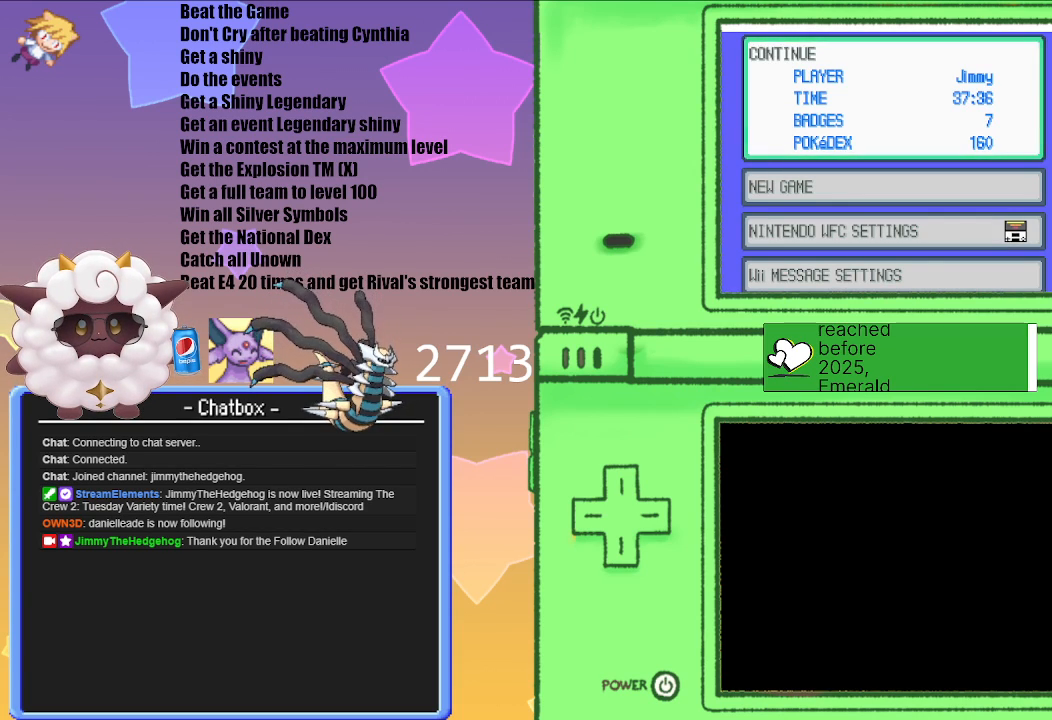
{"buttons": [], "left_stick": "center", "right_stick": "center", "events": [[183, "A", "down"], [283, "A", "up"]]}
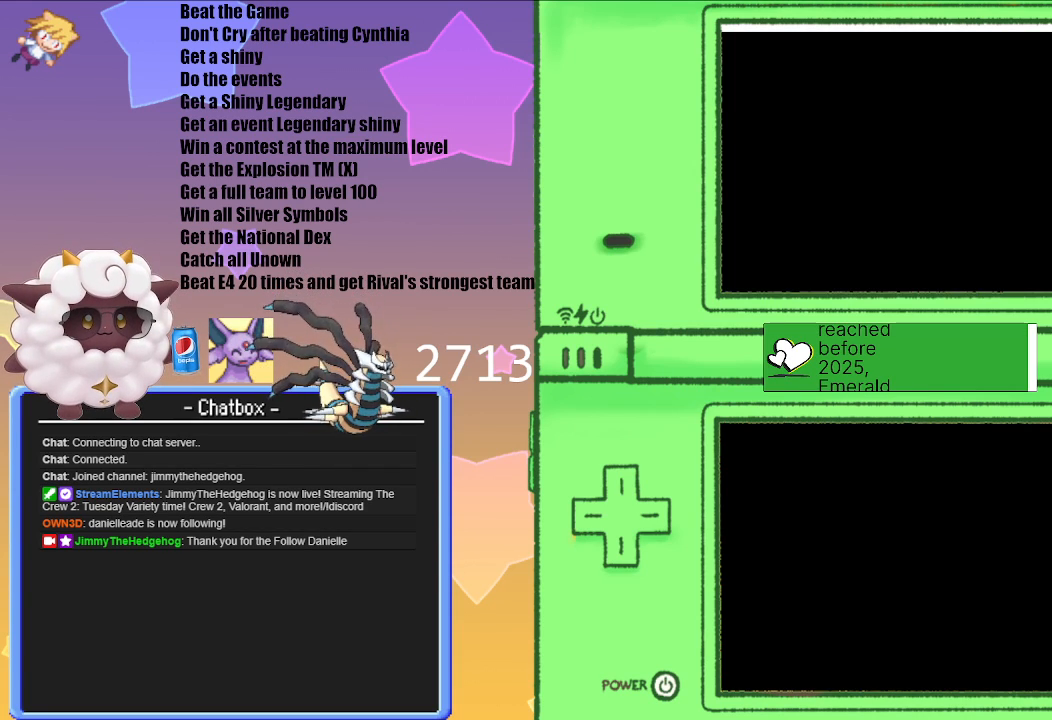
{"buttons": [], "left_stick": "center", "right_stick": "center", "events": []}
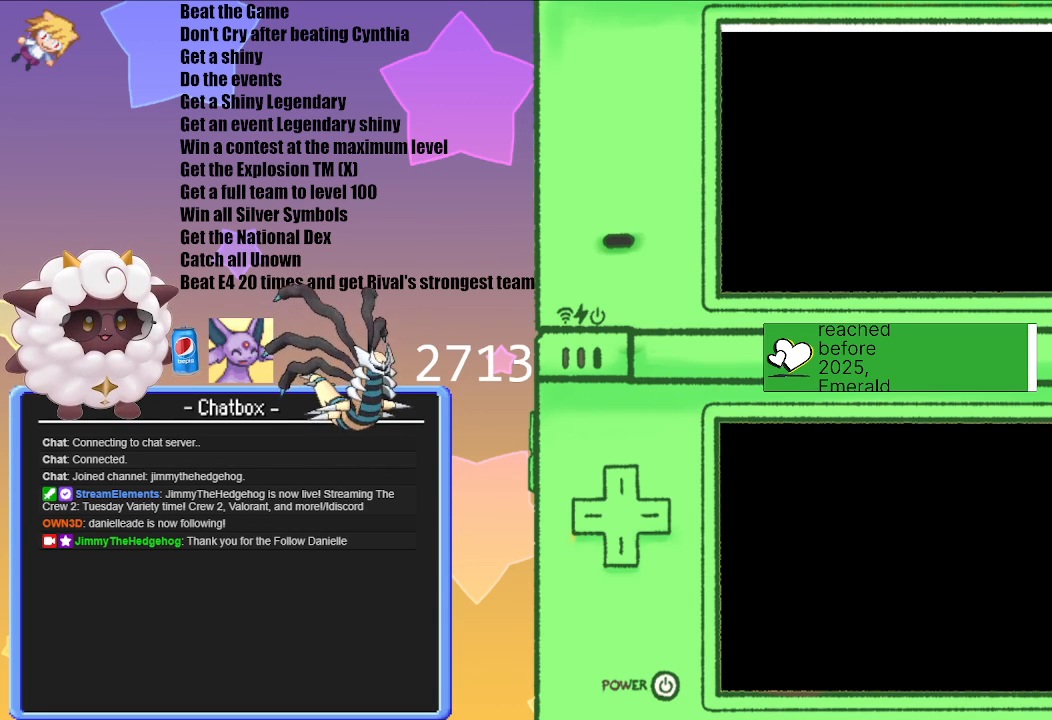
{"buttons": [], "left_stick": "center", "right_stick": "center", "events": []}
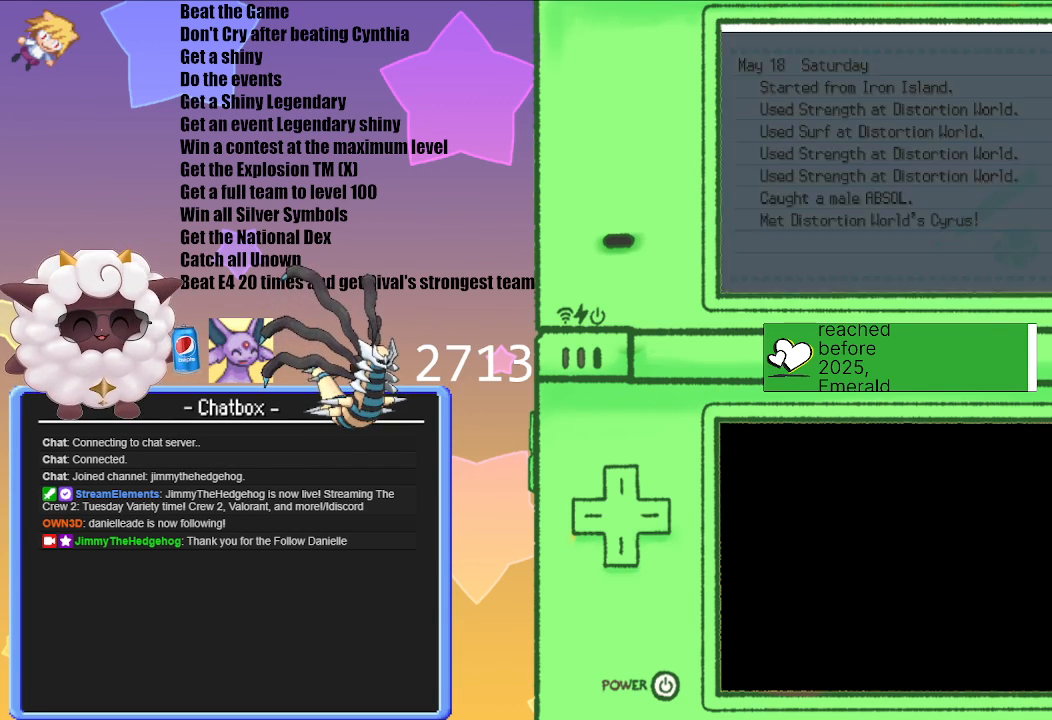
{"buttons": [], "left_stick": "center", "right_stick": "center", "events": []}
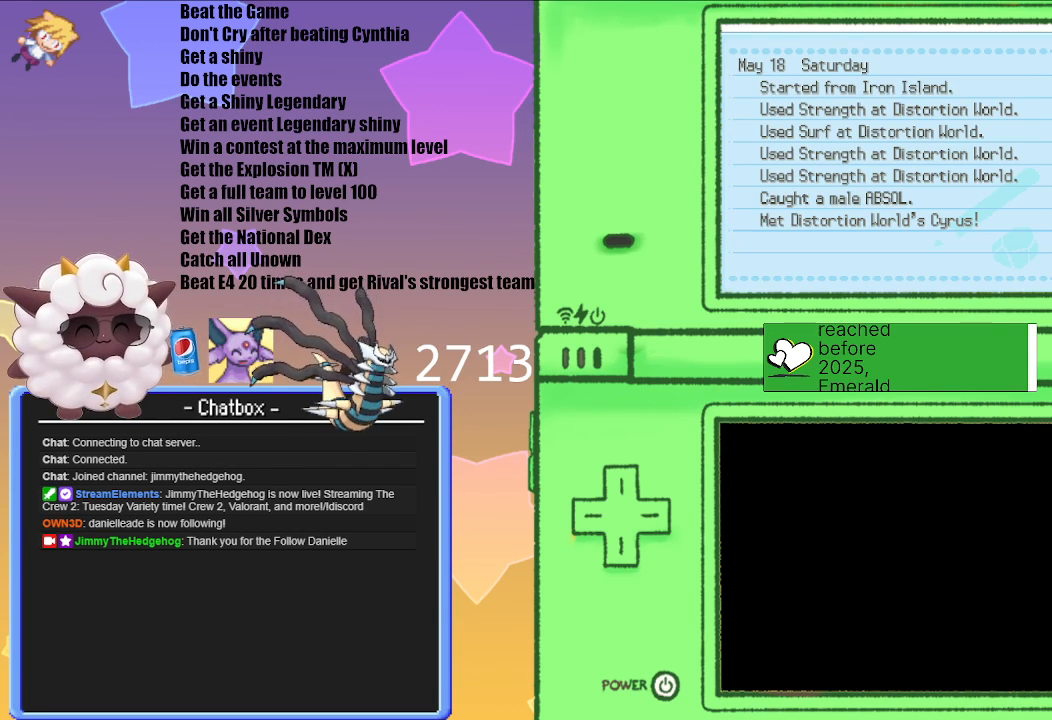
{"buttons": [], "left_stick": "center", "right_stick": "center", "events": [[267, "B", "down"], [383, "B", "up"]]}
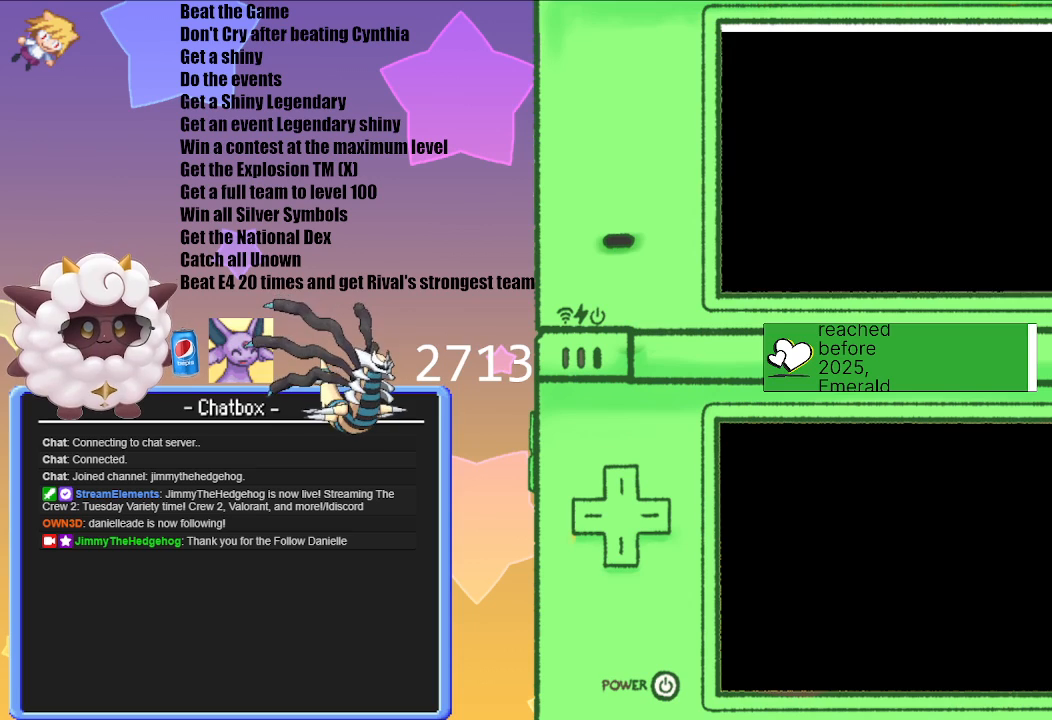
{"buttons": [], "left_stick": "center", "right_stick": "center", "events": []}
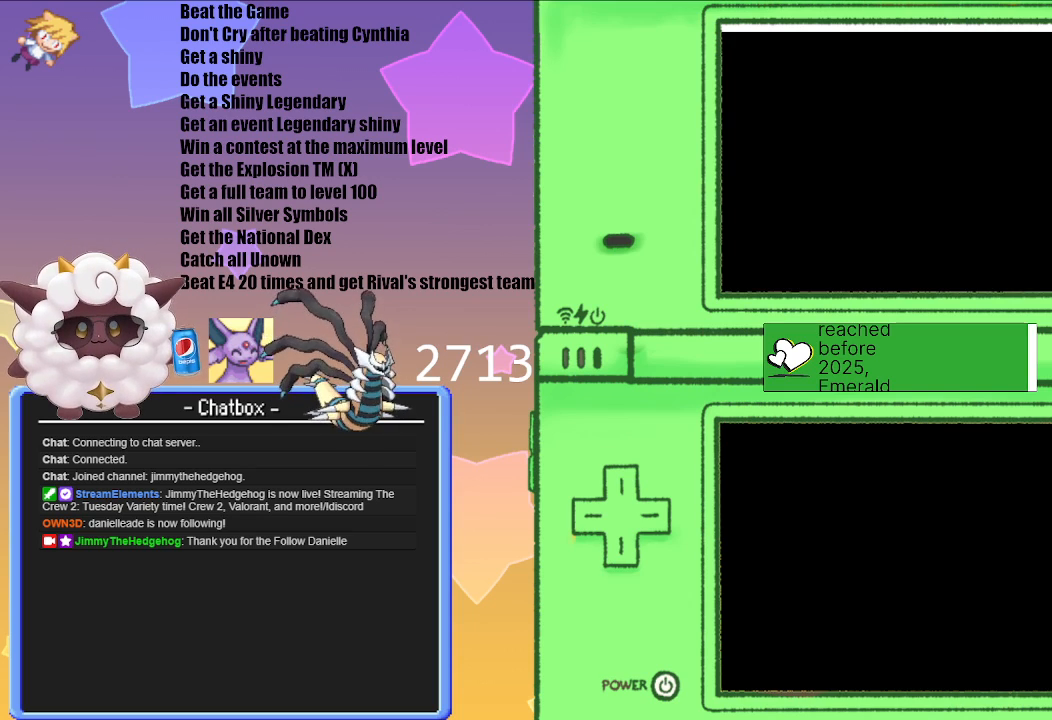
{"buttons": [], "left_stick": "center", "right_stick": "center", "events": []}
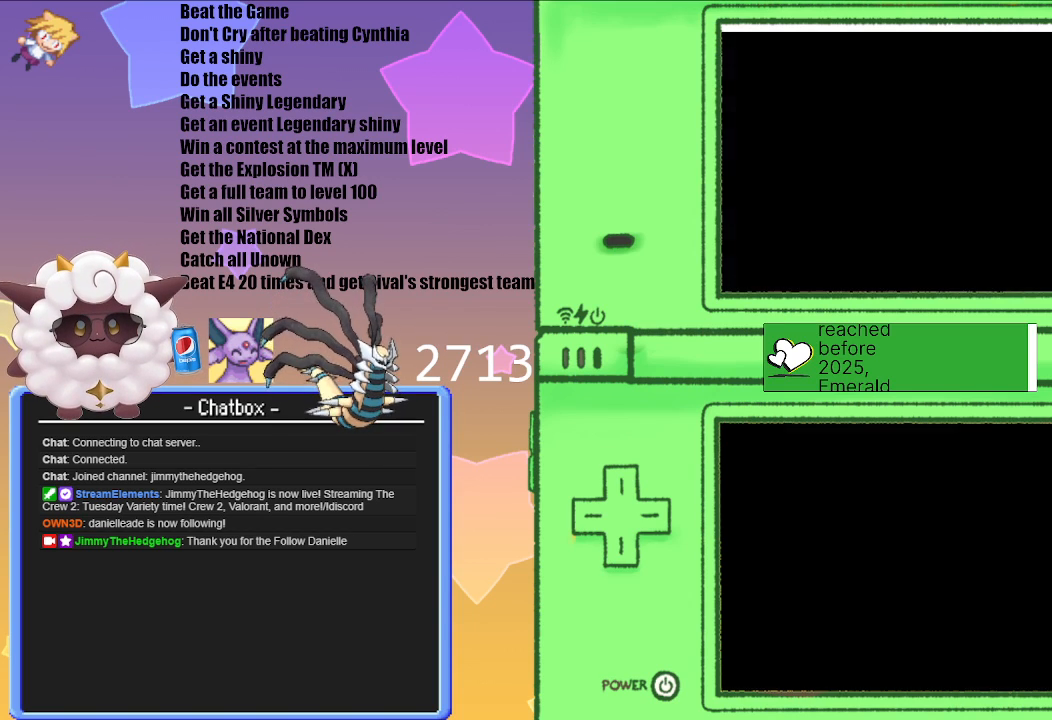
{"buttons": [], "left_stick": "center", "right_stick": "center", "events": []}
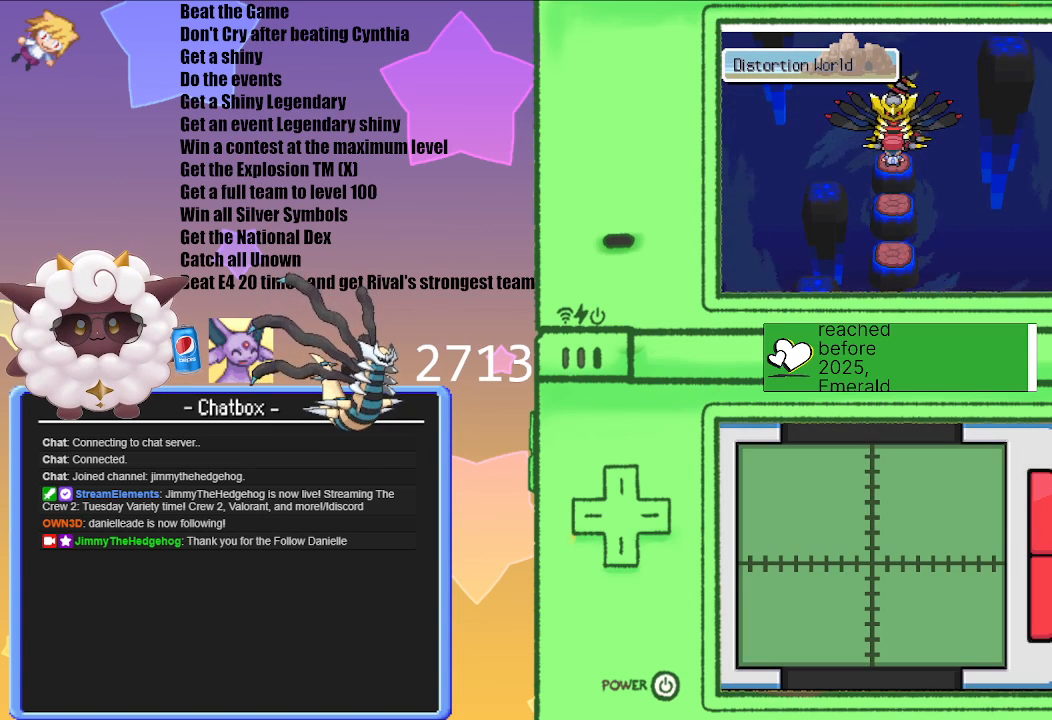
{"buttons": [], "left_stick": "center", "right_stick": "center", "events": []}
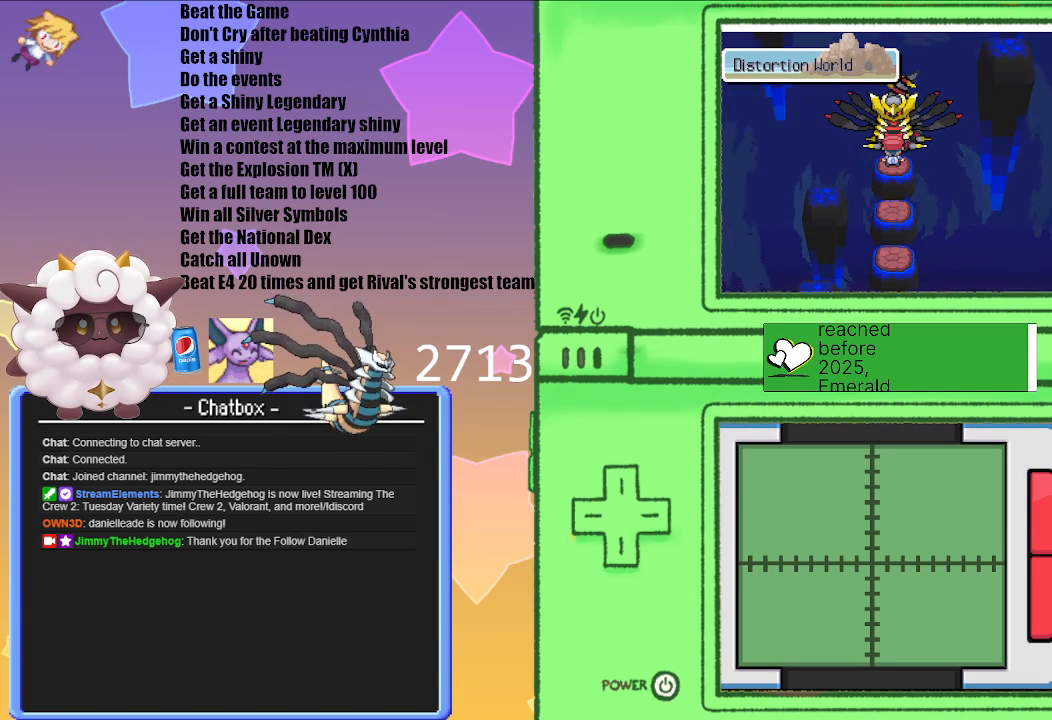
{"buttons": [], "left_stick": "center", "right_stick": "center", "events": [[300, "A", "down"], [417, "A", "up"]]}
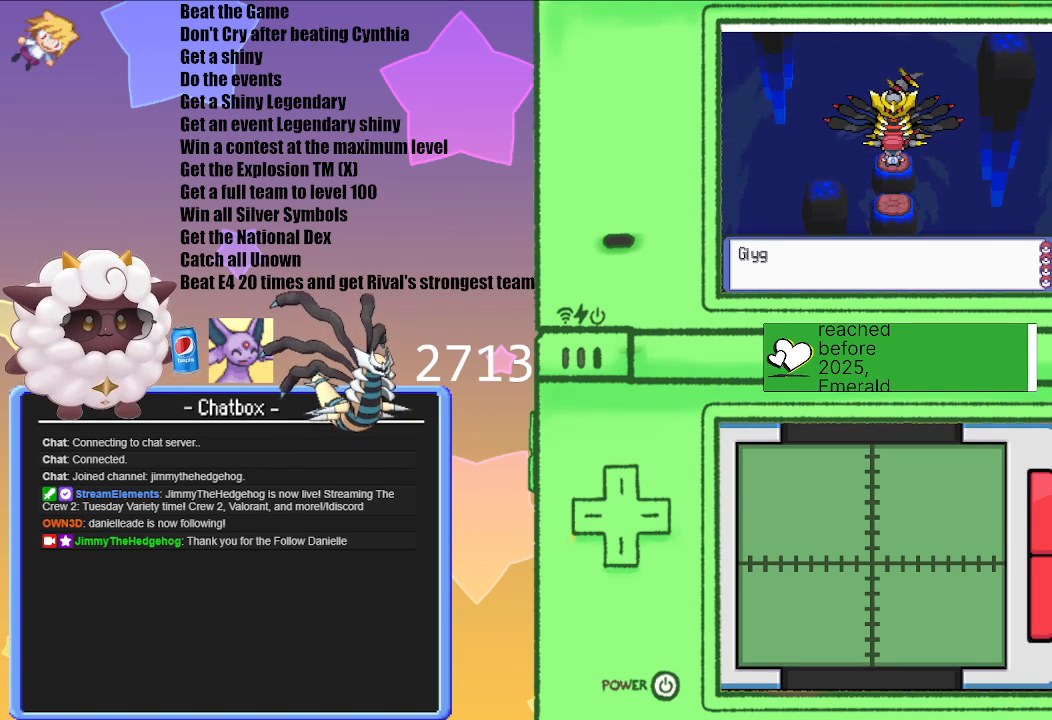
{"buttons": ["A"], "left_stick": "center", "right_stick": "center", "events": [[433, "A", "down"]]}
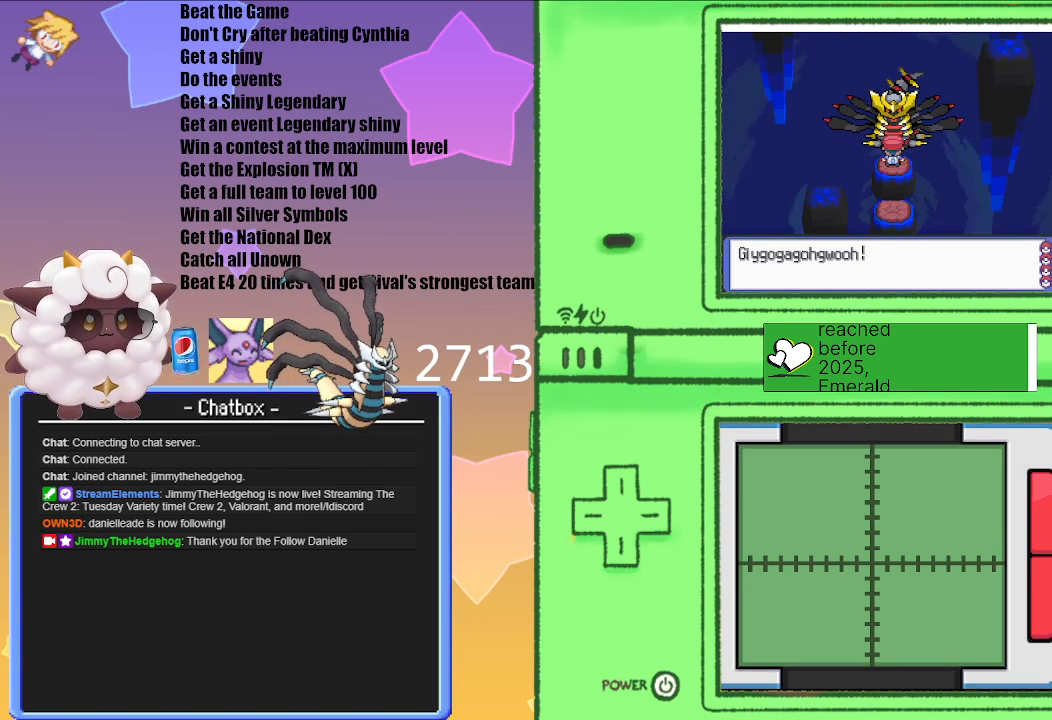
{"buttons": [], "left_stick": "center", "right_stick": "center", "events": [[67, "A", "up"]]}